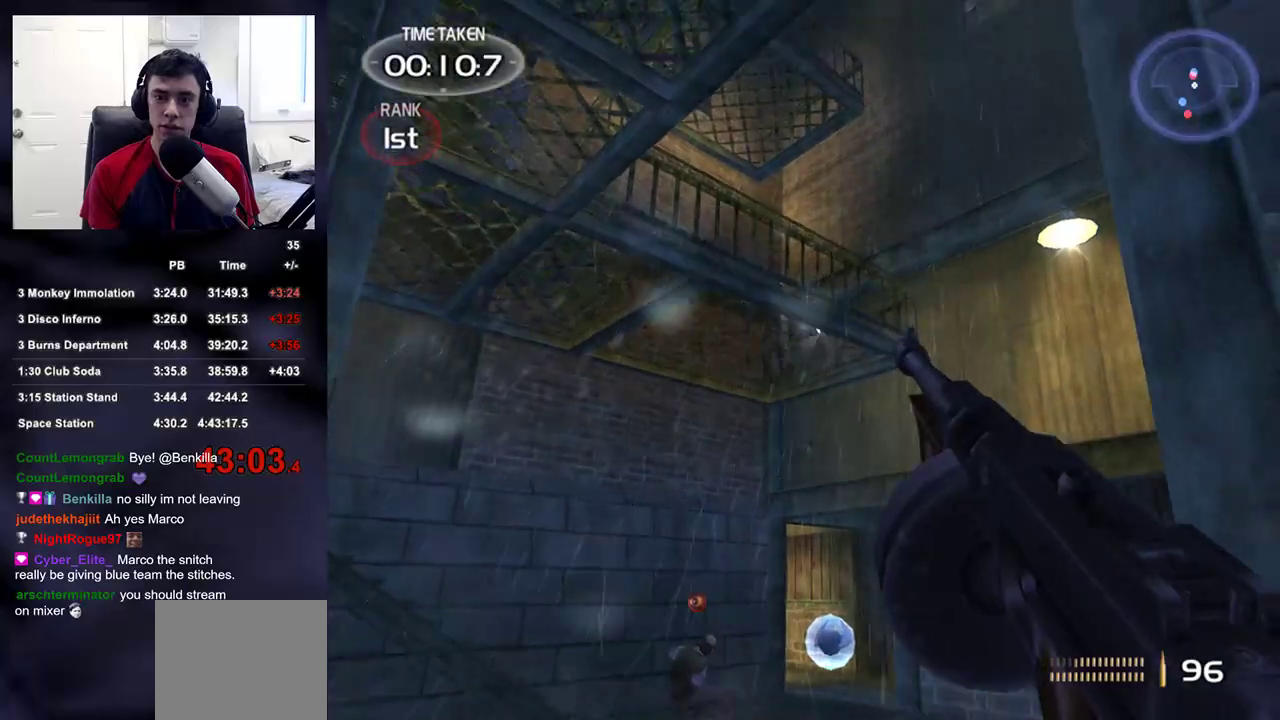
Gameplay with a controller (PlayStation layout); each line is a JSON object with the inputs held at the frame after it (dt_ms = milliseconds from this image to that frame). "events" lists button and stick changes between this image and that frame as [ms after this image, input, new state], when the widget could be followed in between.
{"dt_ms": 500, "buttons": ["R2"], "left_stick": "down", "right_stick": "up", "events": [[33, "left_stick", "center"], [33, "right_stick", "center"], [200, "left_stick", "left"], [267, "right_stick", "down"], [333, "right_stick", "center"], [350, "left_stick", "center"], [483, "right_stick", "up"], [500, "left_stick", "down"]]}
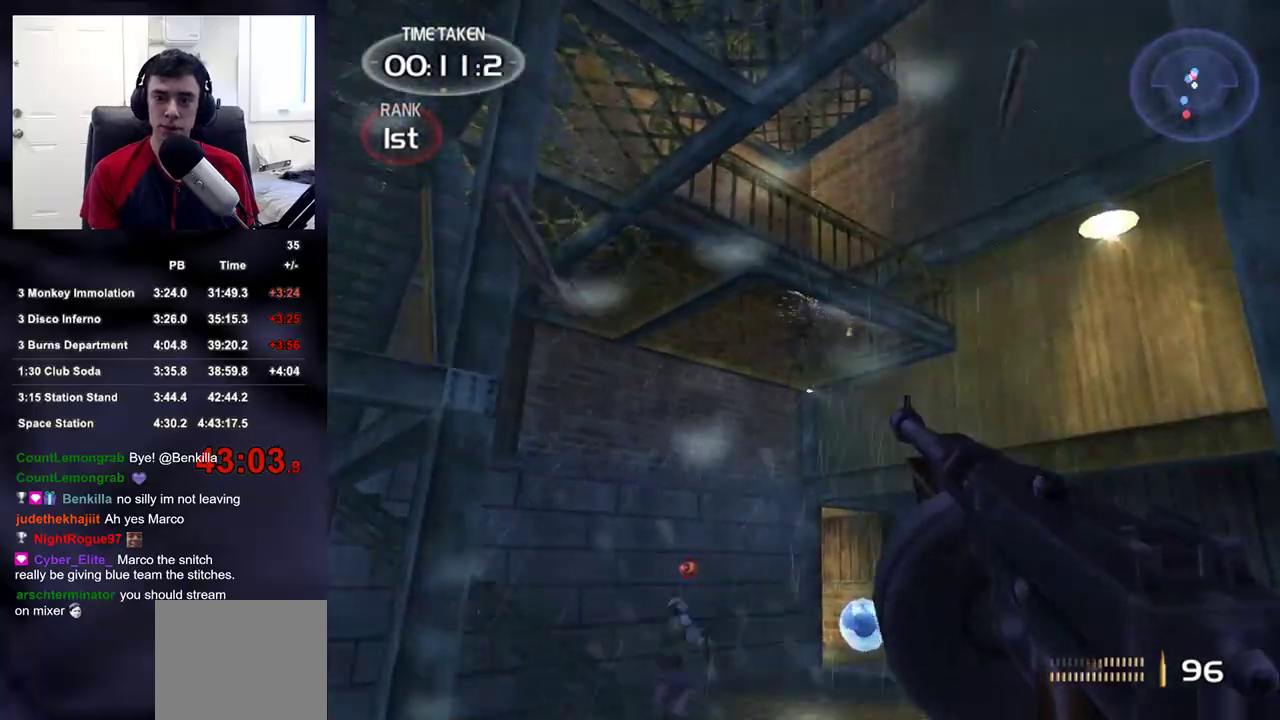
{"dt_ms": 500, "buttons": ["R2"], "left_stick": "up-right", "right_stick": "center", "events": [[50, "left_stick", "center"], [83, "right_stick", "center"], [450, "left_stick", "up-right"]]}
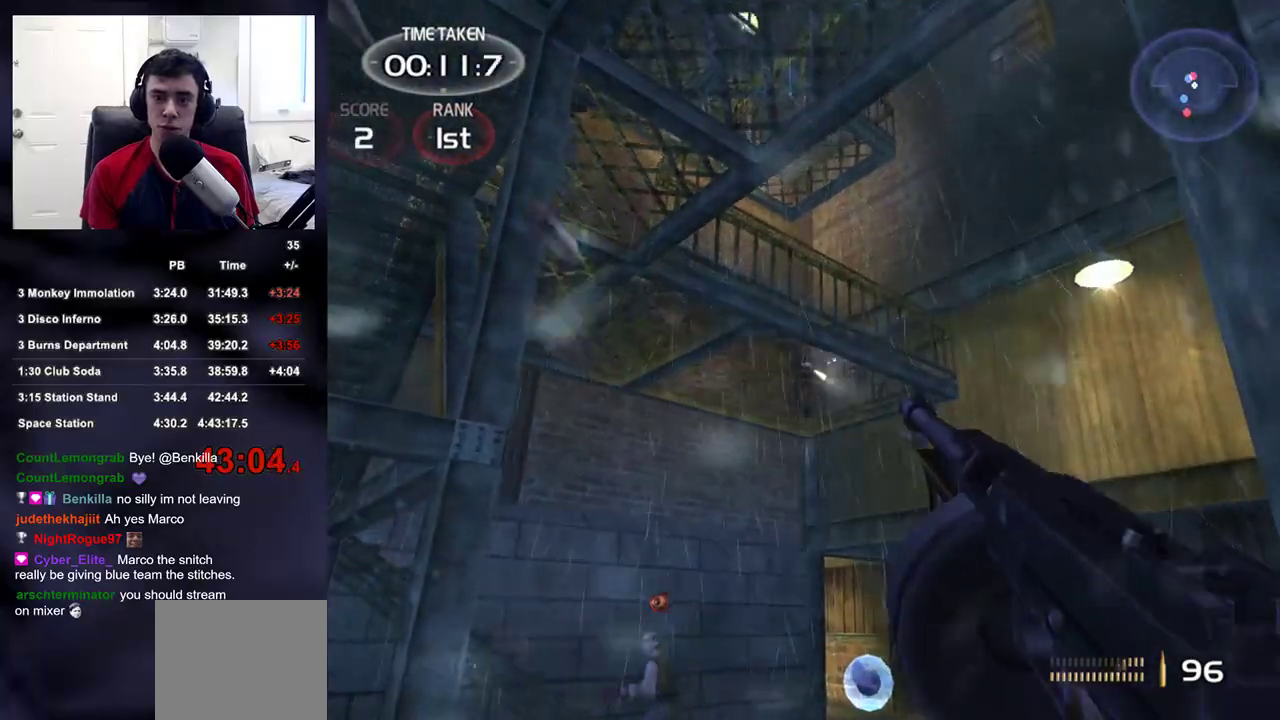
{"dt_ms": 500, "buttons": [], "left_stick": "down-left", "right_stick": "left", "events": [[17, "right_stick", "left"], [83, "left_stick", "down-right"], [133, "R2", "up"], [233, "R3", "down"], [250, "DPAD_RIGHT", "down"], [367, "DPAD_RIGHT", "up"], [367, "DPAD_UP", "down"], [383, "DPAD_LEFT", "down"], [383, "left_stick", "left"], [400, "DPAD_UP", "up"], [483, "R3", "up"], [500, "DPAD_LEFT", "up"], [500, "left_stick", "down-left"]]}
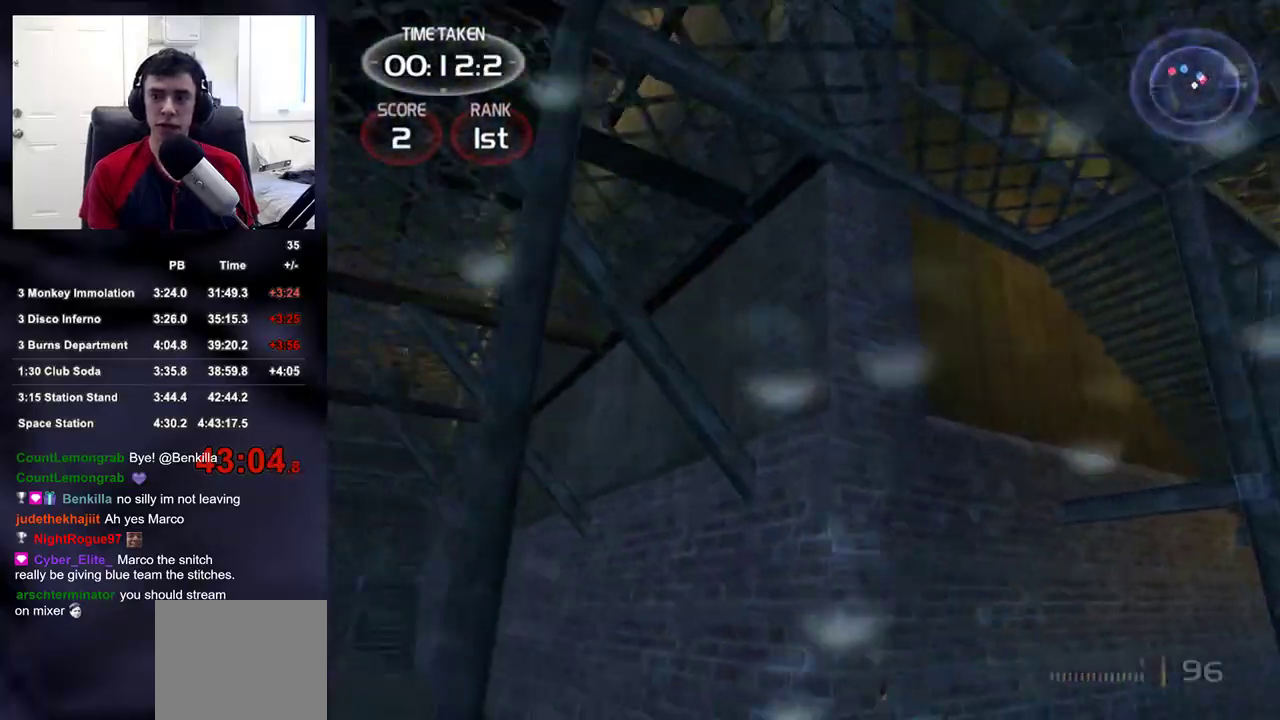
{"dt_ms": 500, "buttons": [], "left_stick": "center", "right_stick": "center", "events": [[150, "right_stick", "center"], [183, "left_stick", "left"], [467, "left_stick", "center"]]}
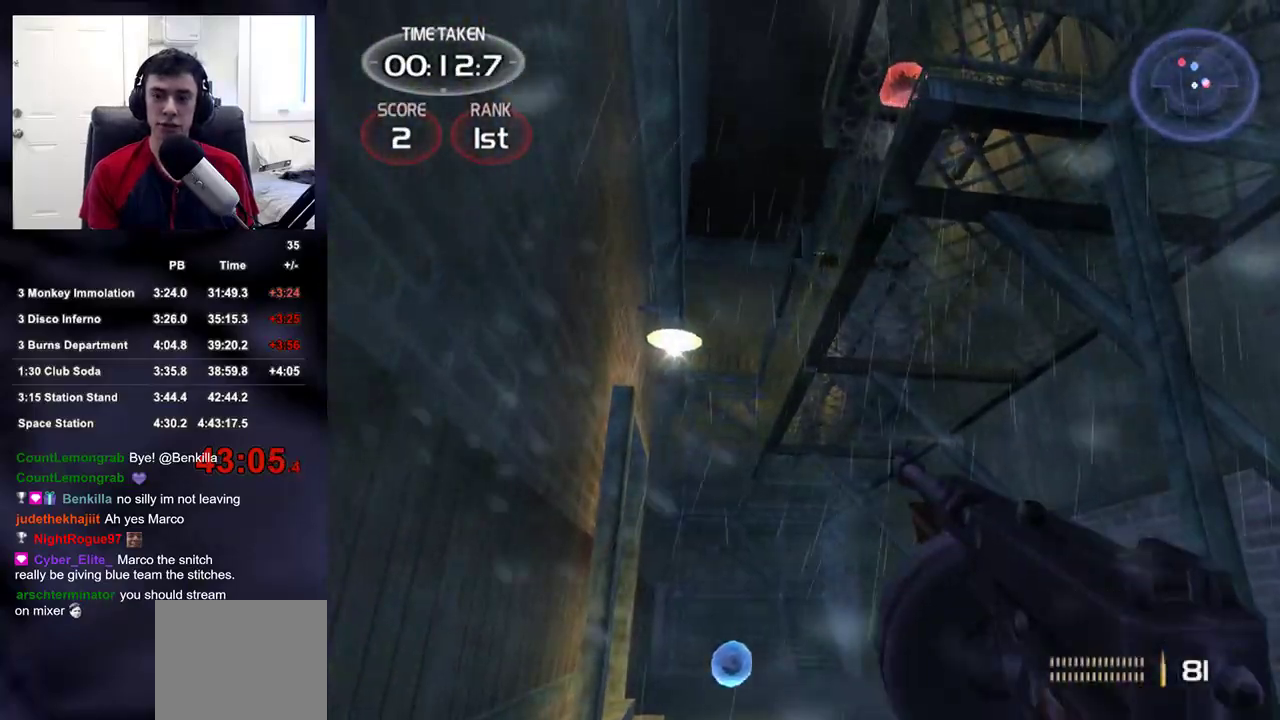
{"dt_ms": 500, "buttons": ["R2"], "left_stick": "center", "right_stick": "center", "events": [[67, "right_stick", "down"], [150, "R2", "down"], [167, "left_stick", "up-right"], [167, "right_stick", "center"], [250, "left_stick", "center"]]}
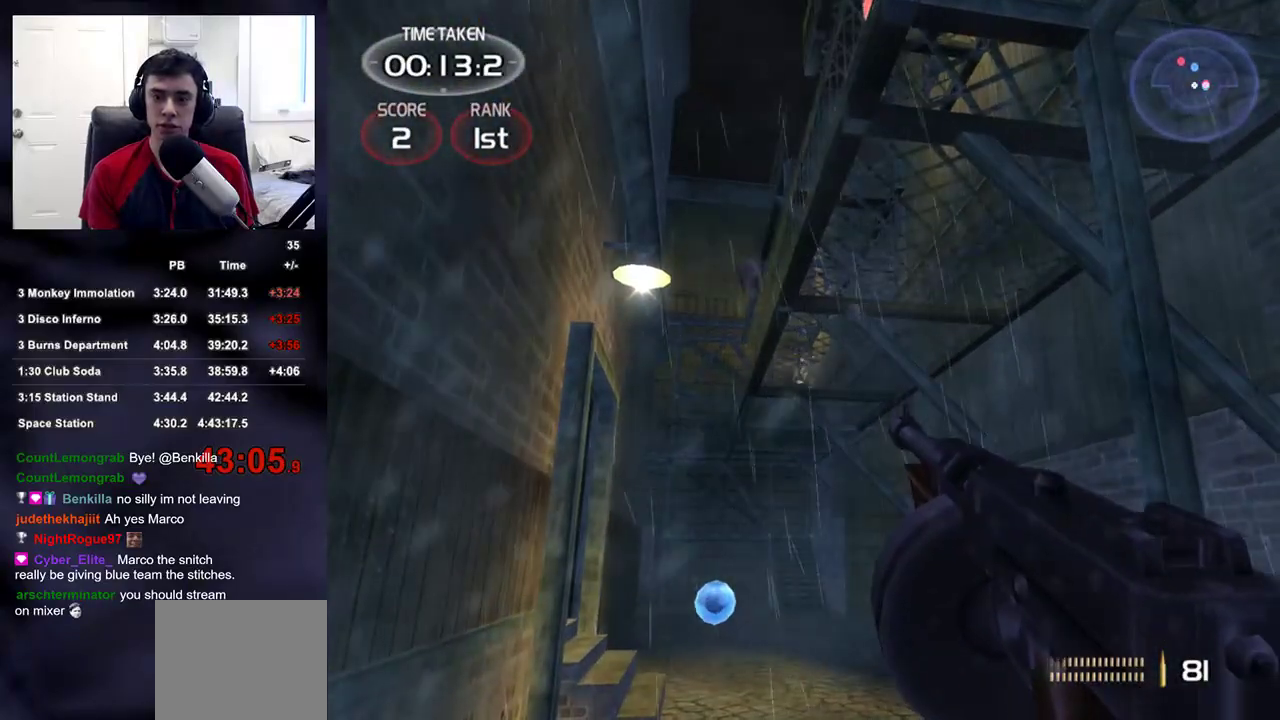
{"dt_ms": 500, "buttons": ["R2"], "left_stick": "up", "right_stick": "center", "events": [[67, "left_stick", "down-left"], [167, "left_stick", "center"], [450, "left_stick", "up"]]}
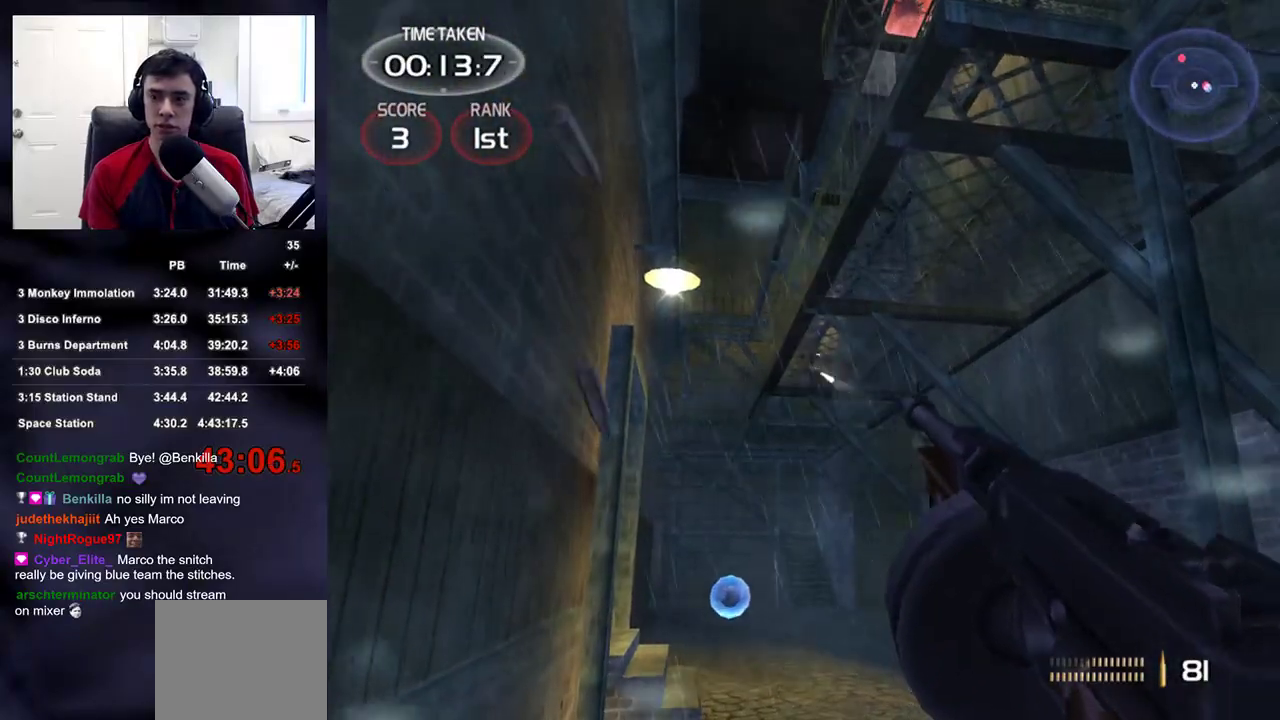
{"dt_ms": 500, "buttons": [], "left_stick": "up-left", "right_stick": "down-right"}
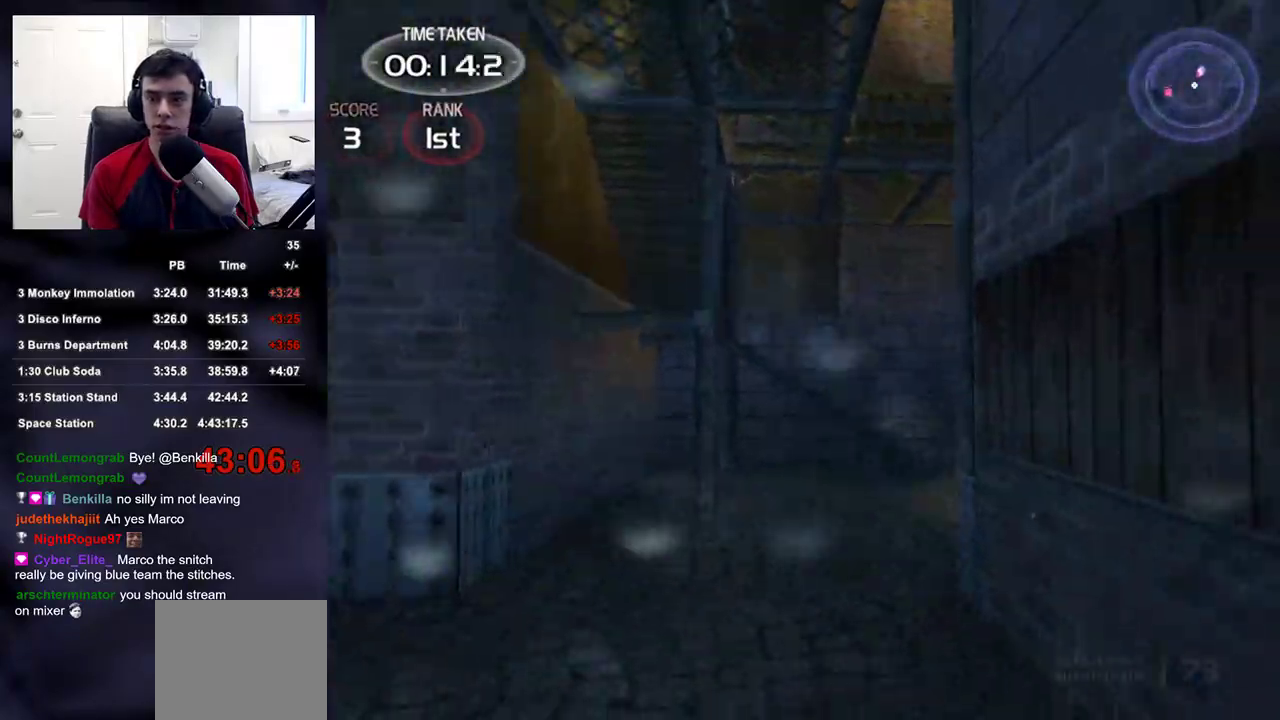
{"dt_ms": 500, "buttons": ["R2"], "left_stick": "up-left", "right_stick": "right", "events": [[100, "right_stick", "center"], [267, "right_stick", "right"], [367, "right_stick", "center"], [417, "R2", "down"], [483, "right_stick", "right"]]}
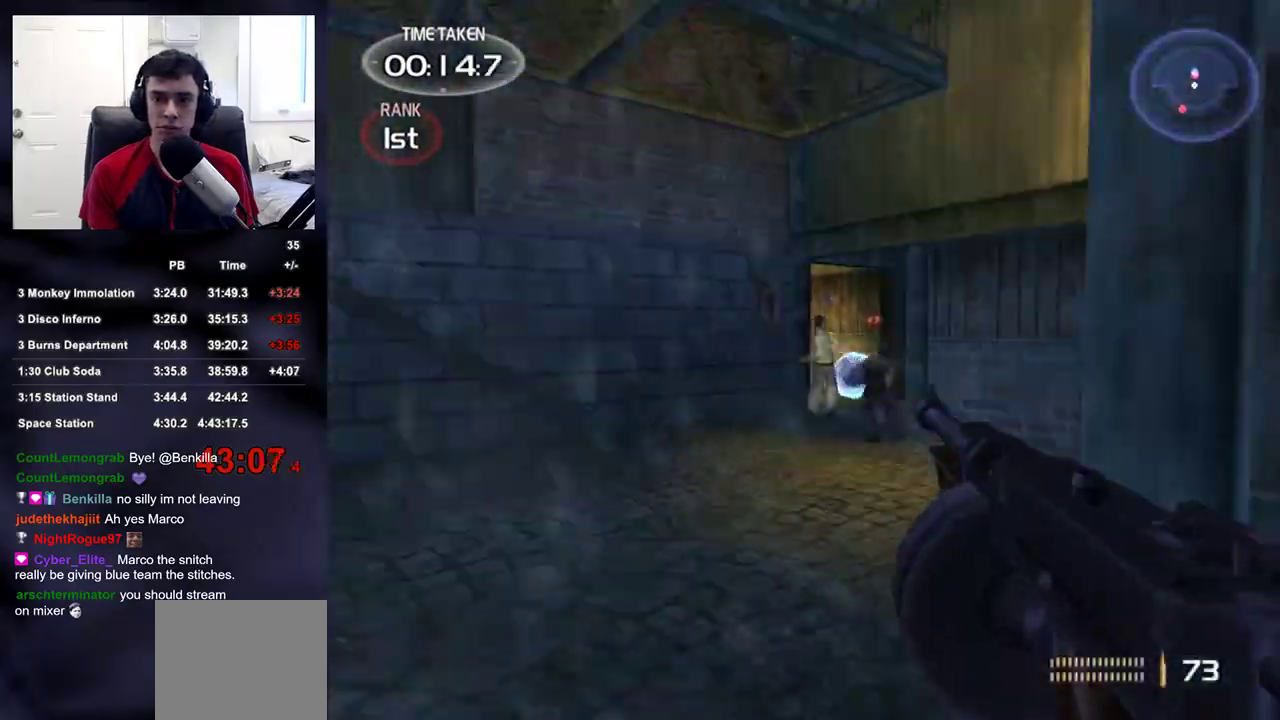
{"dt_ms": 500, "buttons": ["R2"], "left_stick": "down", "right_stick": "center", "events": [[67, "right_stick", "center"], [200, "left_stick", "center"], [433, "right_stick", "down"], [450, "left_stick", "down"], [500, "right_stick", "center"]]}
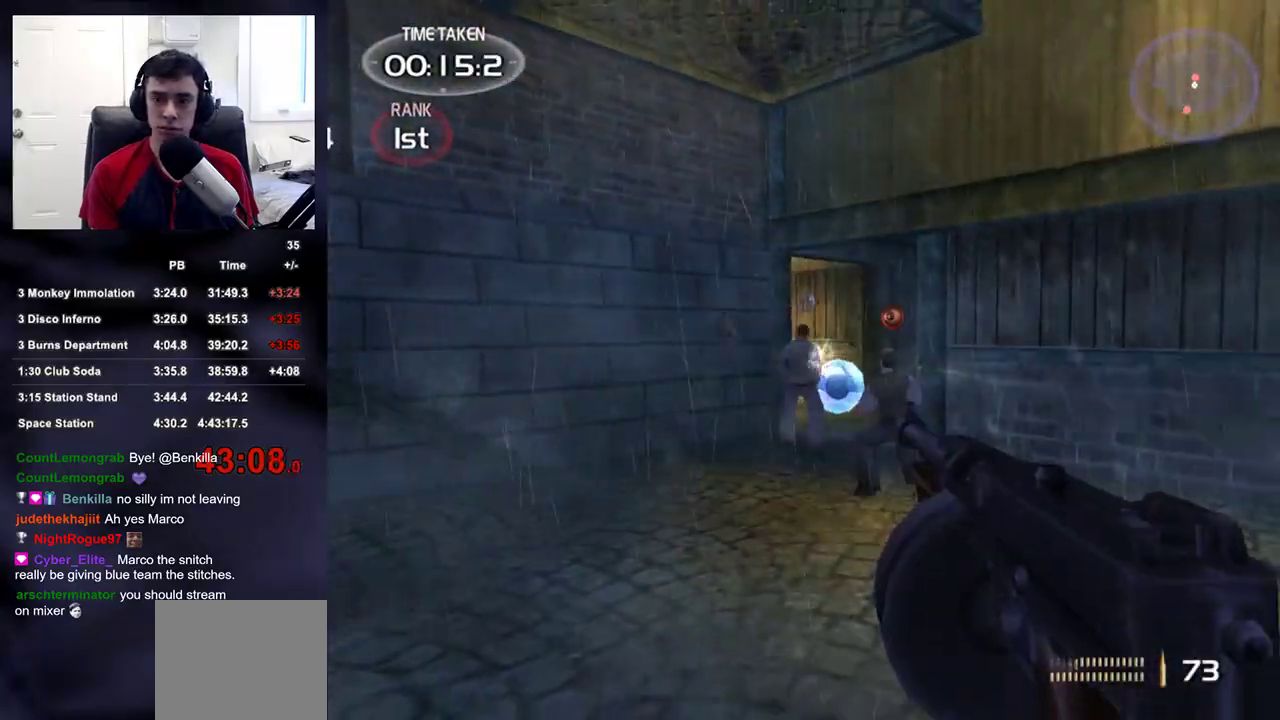
{"dt_ms": 500, "buttons": ["R2", "DPAD_LEFT"], "left_stick": "center", "right_stick": "left", "events": [[33, "left_stick", "down-left"], [200, "left_stick", "center"], [383, "left_stick", "up"], [417, "DPAD_RIGHT", "down"], [433, "right_stick", "left"], [450, "left_stick", "center"], [467, "DPAD_LEFT", "down"], [467, "DPAD_RIGHT", "up"]]}
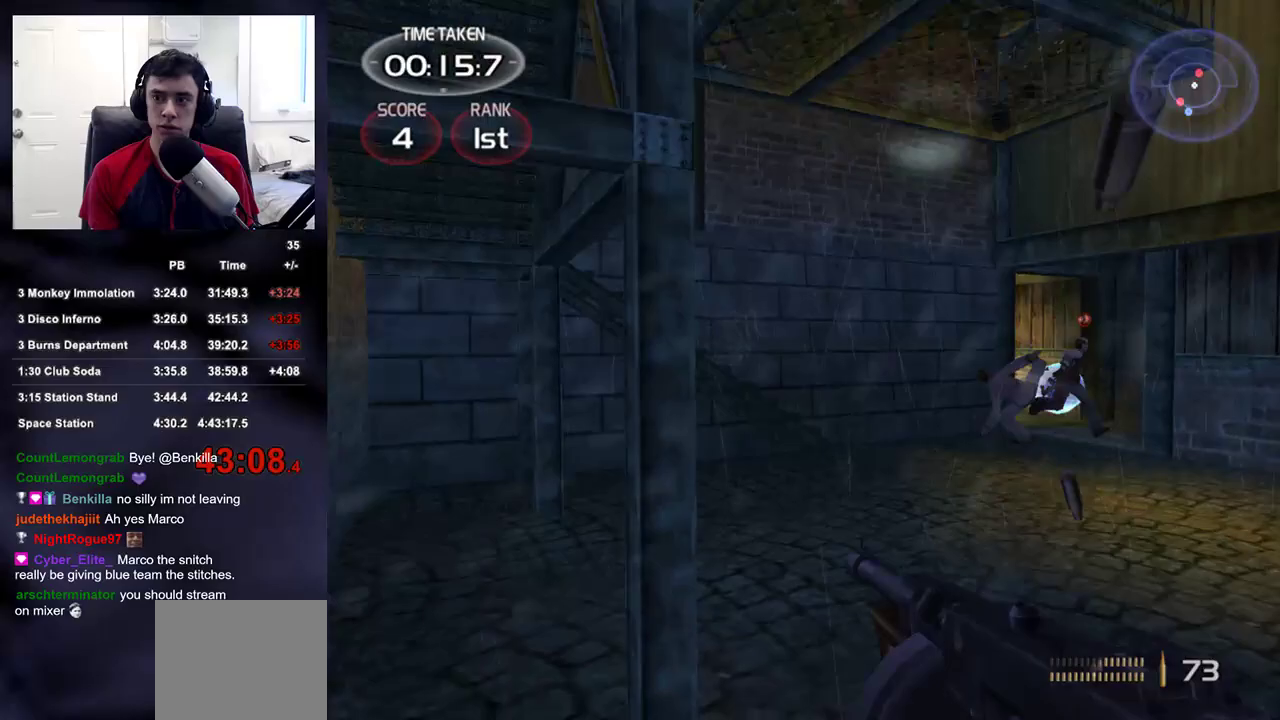
{"dt_ms": 500, "buttons": [], "left_stick": "up-left", "right_stick": "left", "events": [[33, "R2", "up"], [67, "DPAD_LEFT", "up"], [200, "left_stick", "down-left"], [300, "left_stick", "up-left"]]}
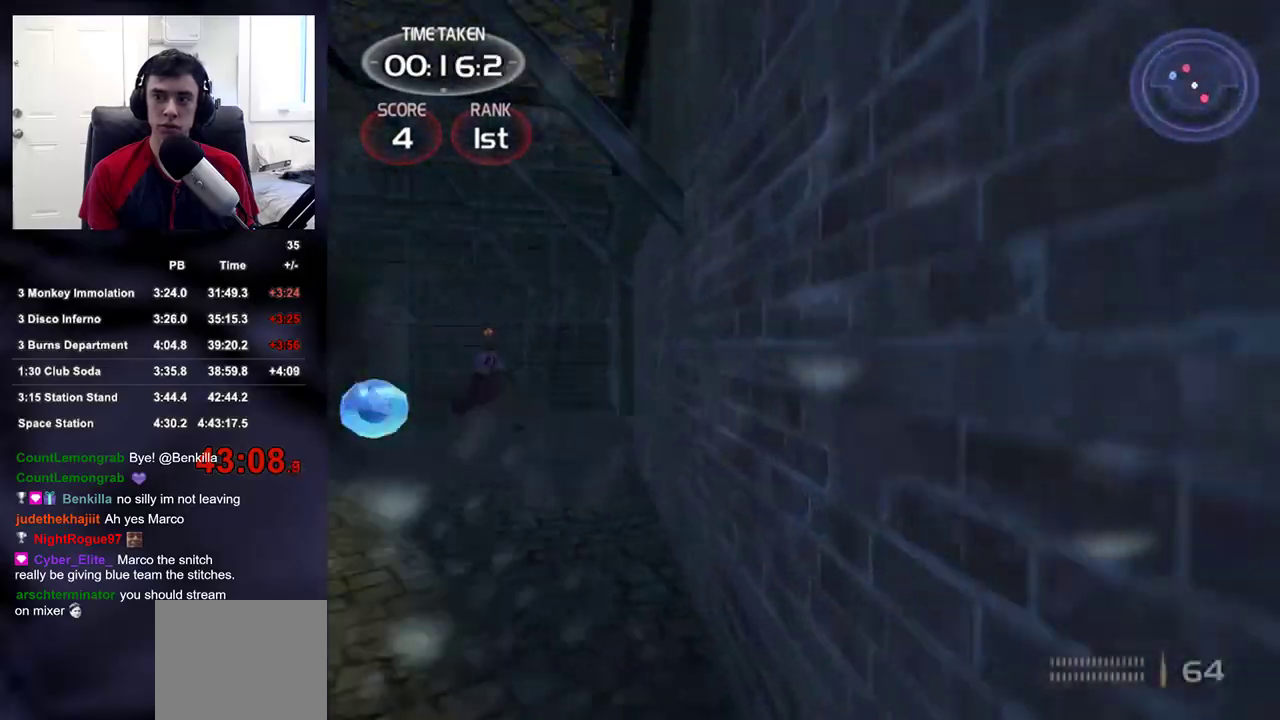
{"dt_ms": 500, "buttons": [], "left_stick": "up", "right_stick": "left", "events": [[183, "left_stick", "up"], [350, "right_stick", "center"], [500, "right_stick", "left"]]}
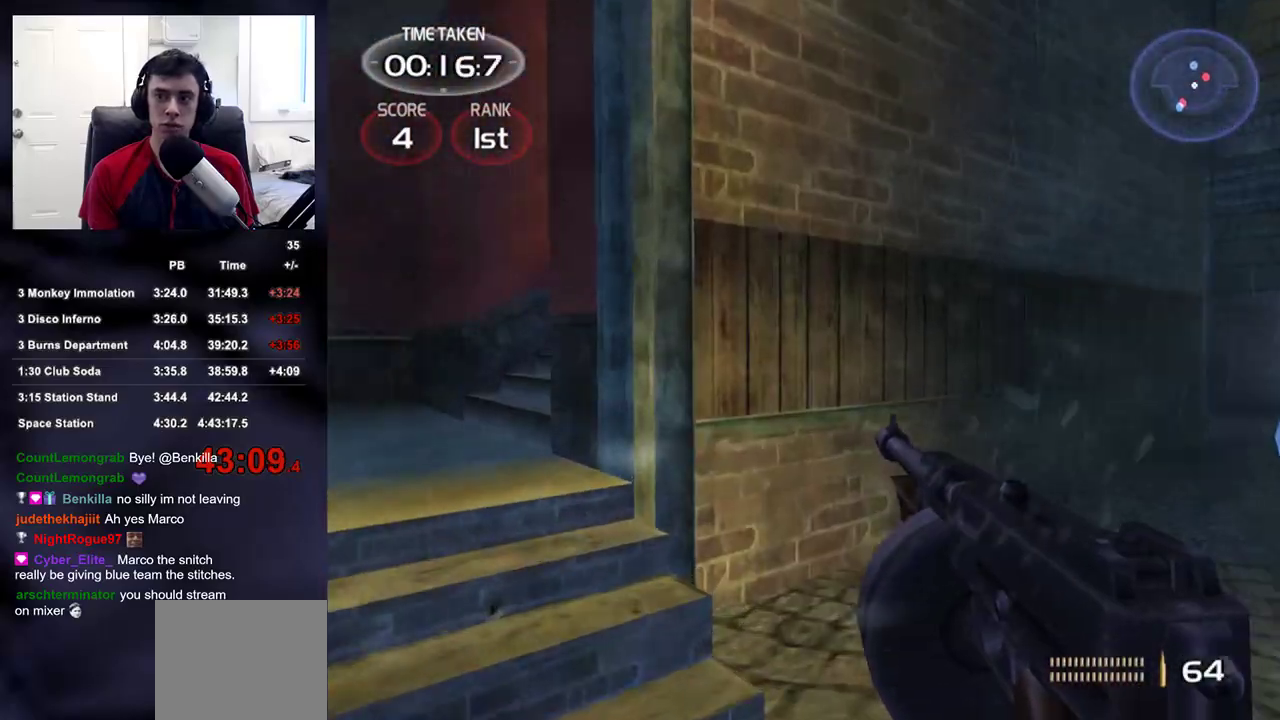
{"dt_ms": 500, "buttons": [], "left_stick": "up", "right_stick": "up-right", "events": [[117, "right_stick", "center"], [433, "right_stick", "up-right"]]}
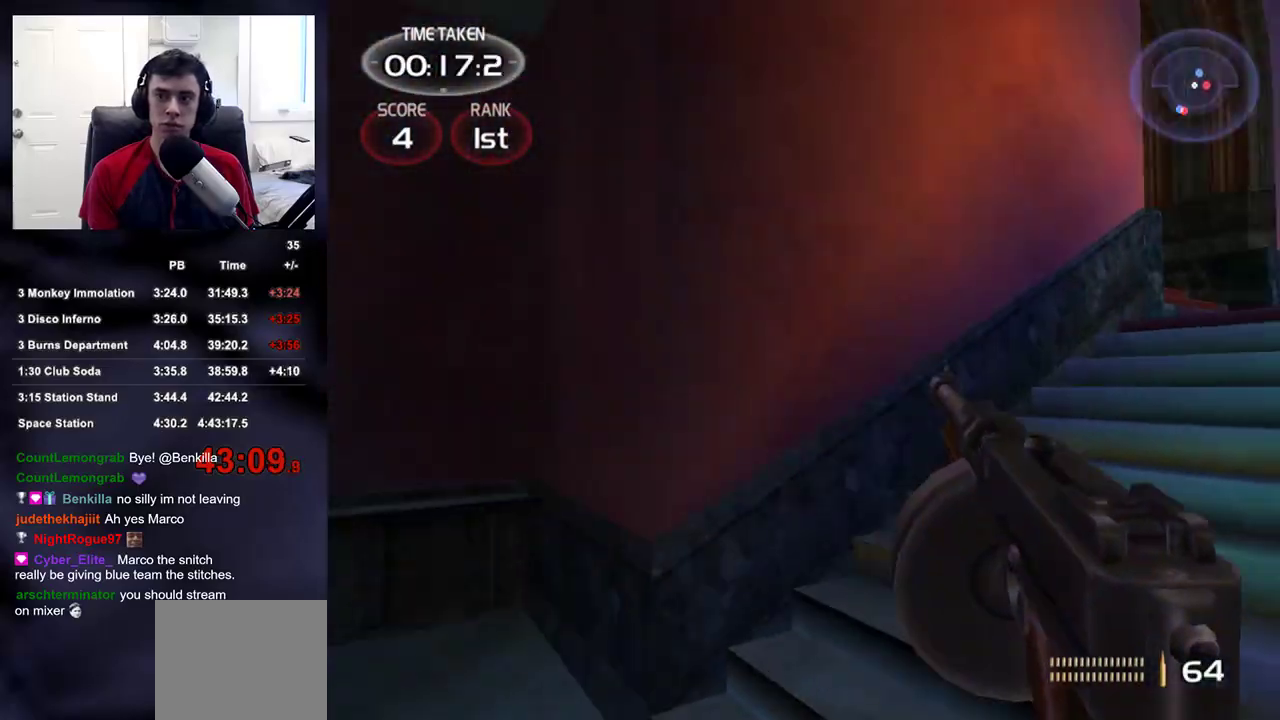
{"dt_ms": 500, "buttons": [], "left_stick": "up", "right_stick": "down-left", "events": [[183, "right_stick", "center"], [483, "right_stick", "down-left"]]}
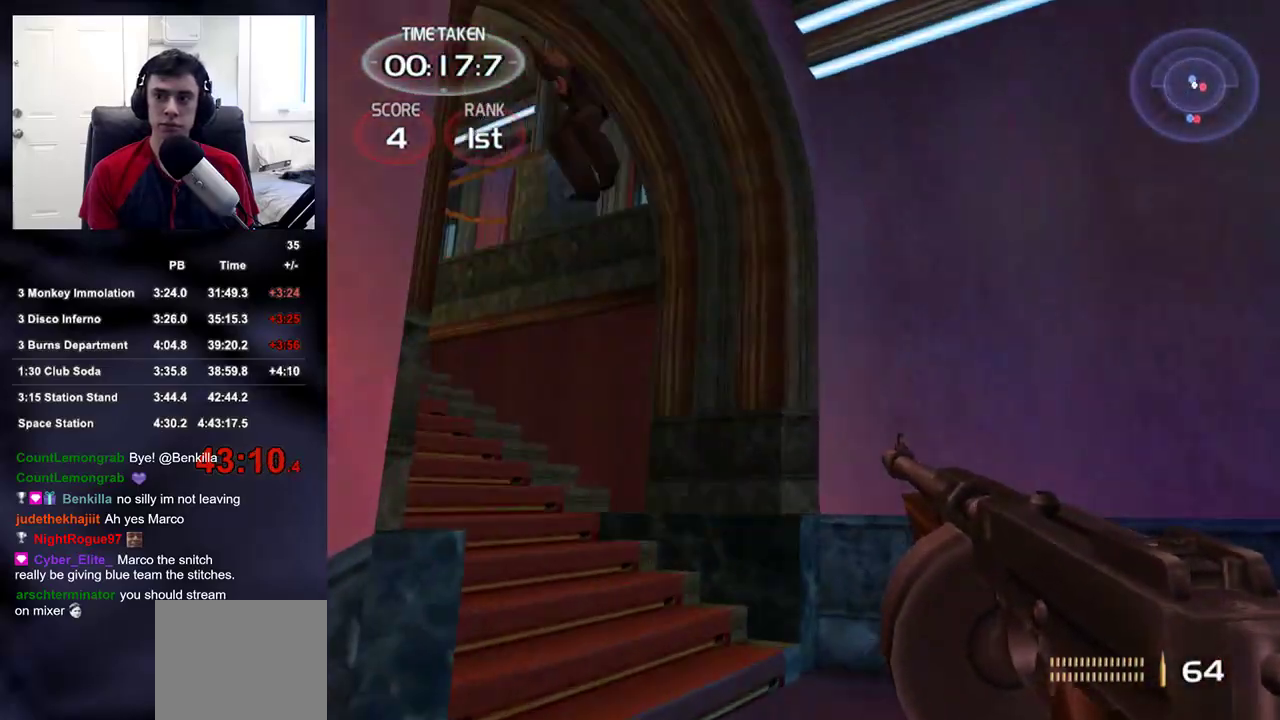
{"dt_ms": 500, "buttons": ["R2"], "left_stick": "center", "right_stick": "right", "events": [[67, "R2", "down"], [100, "right_stick", "left"], [283, "left_stick", "center"], [333, "left_stick", "down-left"], [333, "right_stick", "center"], [383, "left_stick", "center"], [433, "right_stick", "up-right"], [500, "right_stick", "right"]]}
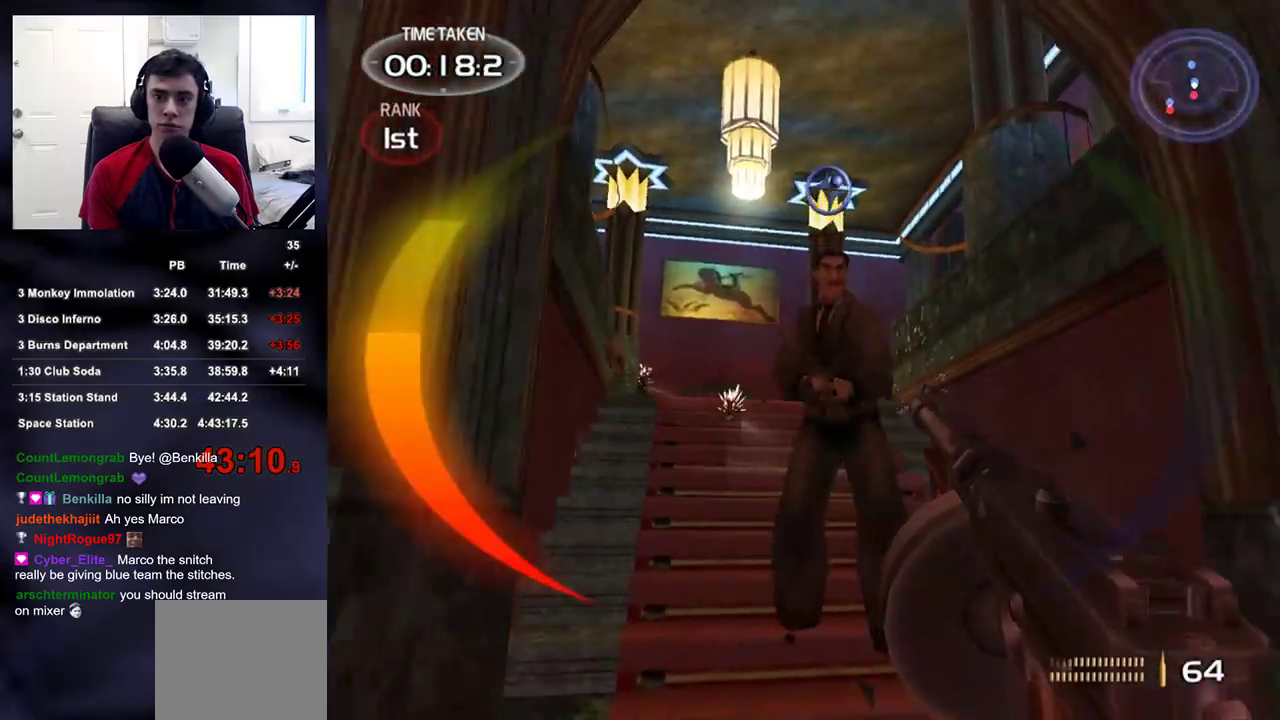
{"dt_ms": 500, "buttons": ["R2"], "left_stick": "center", "right_stick": "center", "events": [[17, "right_stick", "up-right"], [67, "right_stick", "down-left"], [183, "right_stick", "center"], [283, "left_stick", "up-right"], [300, "right_stick", "up-right"], [383, "left_stick", "center"], [383, "right_stick", "center"]]}
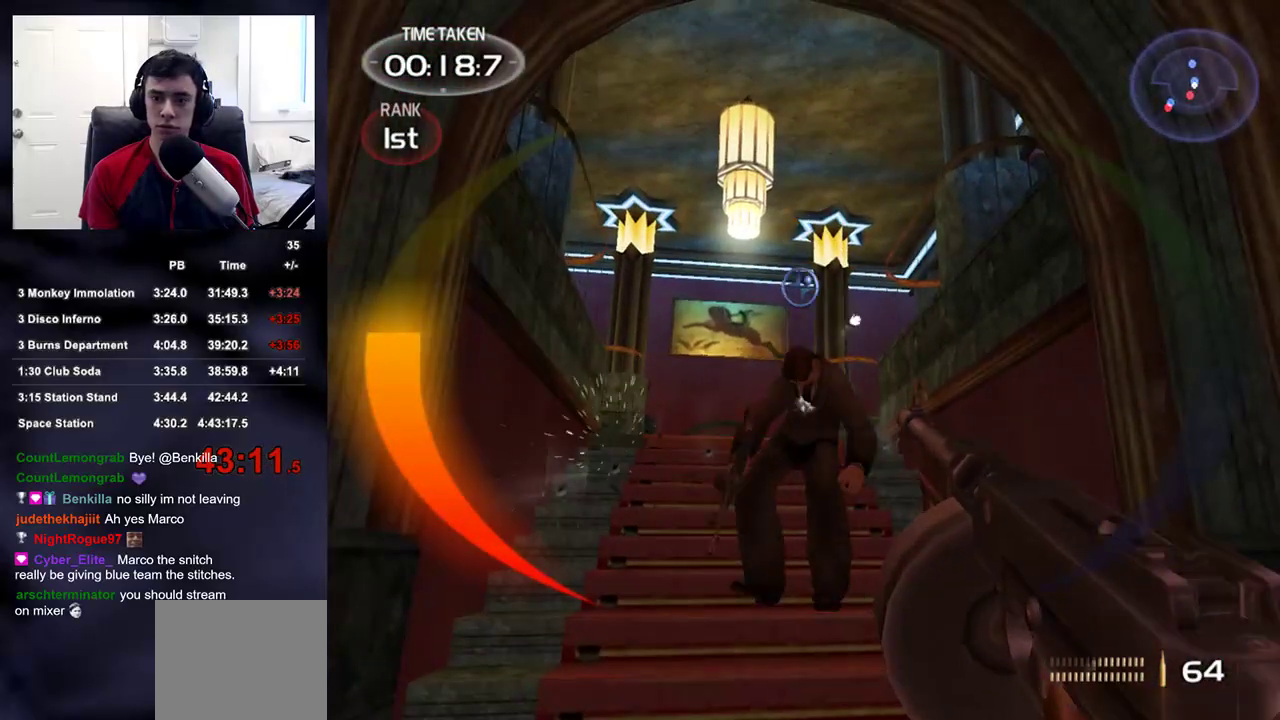
{"dt_ms": 500, "buttons": ["R2"], "left_stick": "up", "right_stick": "center", "events": [[317, "left_stick", "up"]]}
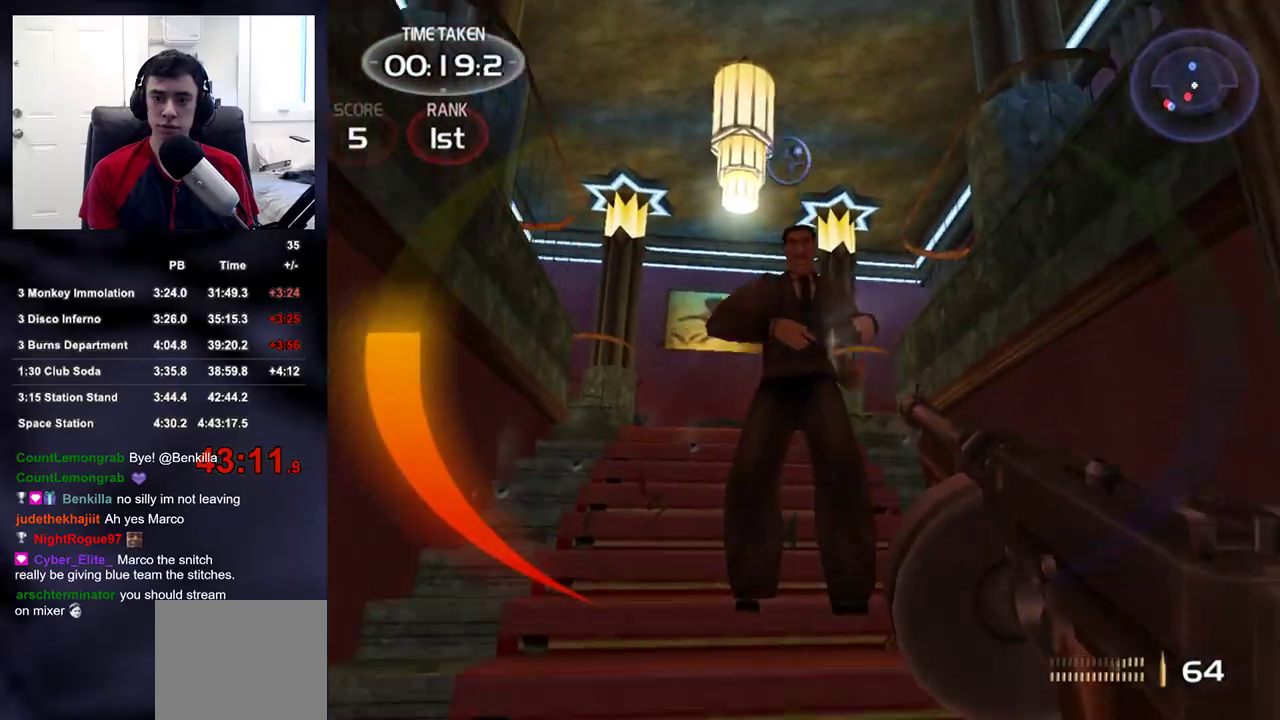
{"dt_ms": 500, "buttons": [], "left_stick": "up", "right_stick": "down-left", "events": [[117, "DPAD_RIGHT", "down"], [183, "R2", "up"], [200, "DPAD_RIGHT", "up"], [200, "DPAD_UP", "down"], [217, "DPAD_LEFT", "down"], [233, "DPAD_UP", "up"], [267, "right_stick", "down-left"], [317, "DPAD_LEFT", "up"]]}
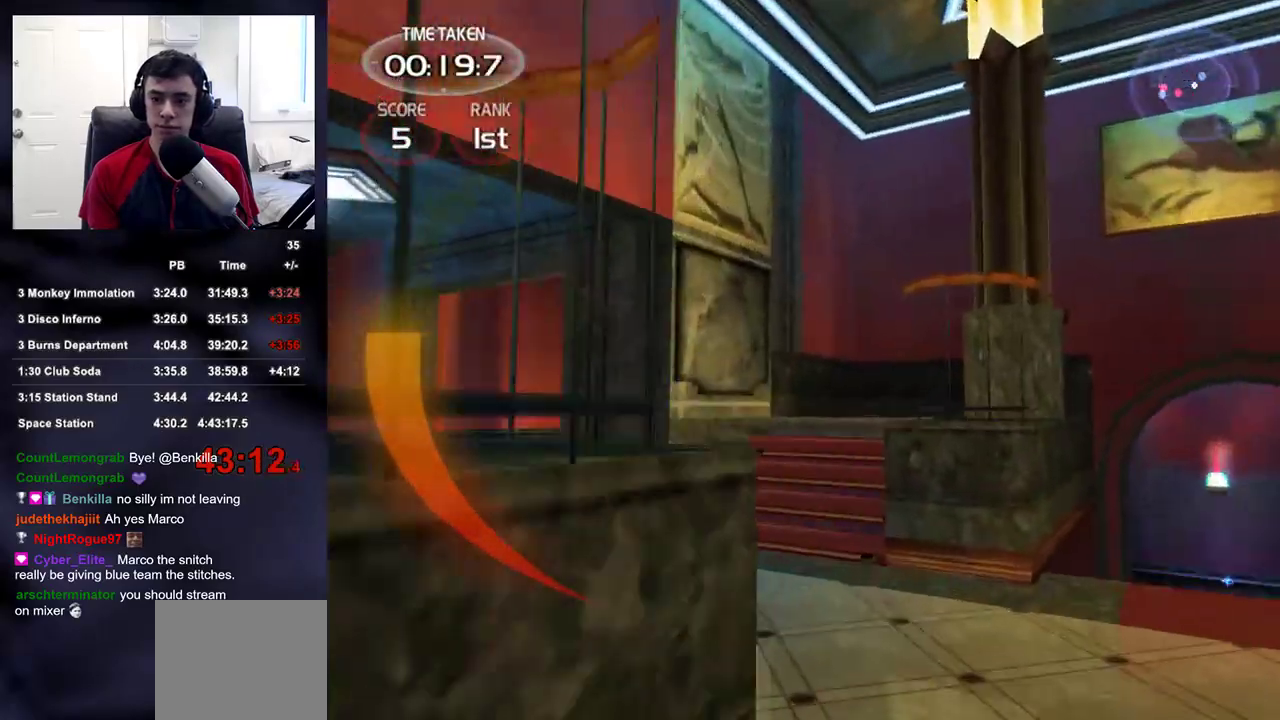
{"dt_ms": 500, "buttons": [], "left_stick": "down", "right_stick": "left", "events": [[17, "left_stick", "up-right"], [17, "right_stick", "center"], [133, "right_stick", "down-left"], [217, "left_stick", "up"], [317, "right_stick", "left"], [367, "left_stick", "down"]]}
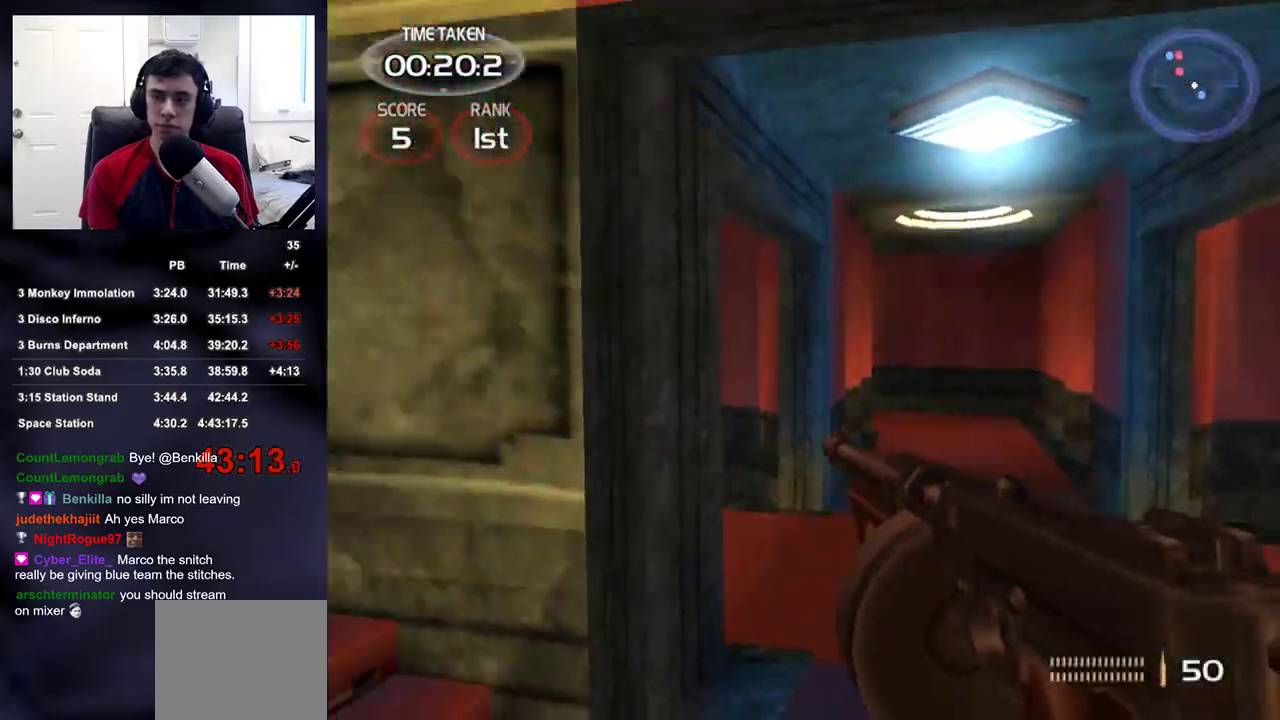
{"dt_ms": 500, "buttons": [], "left_stick": "up-left", "right_stick": "down-right", "events": [[50, "right_stick", "down-right"], [483, "left_stick", "up-left"]]}
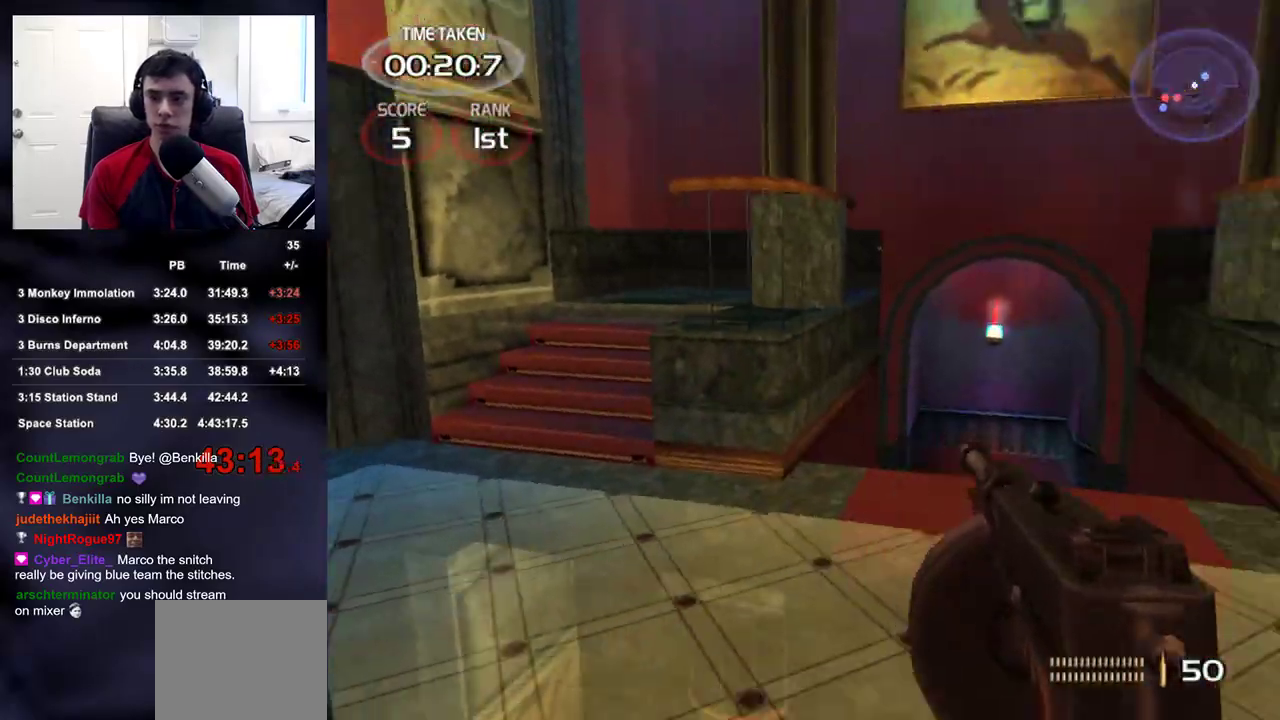
{"dt_ms": 500, "buttons": [], "left_stick": "up-left", "right_stick": "center", "events": [[233, "right_stick", "center"]]}
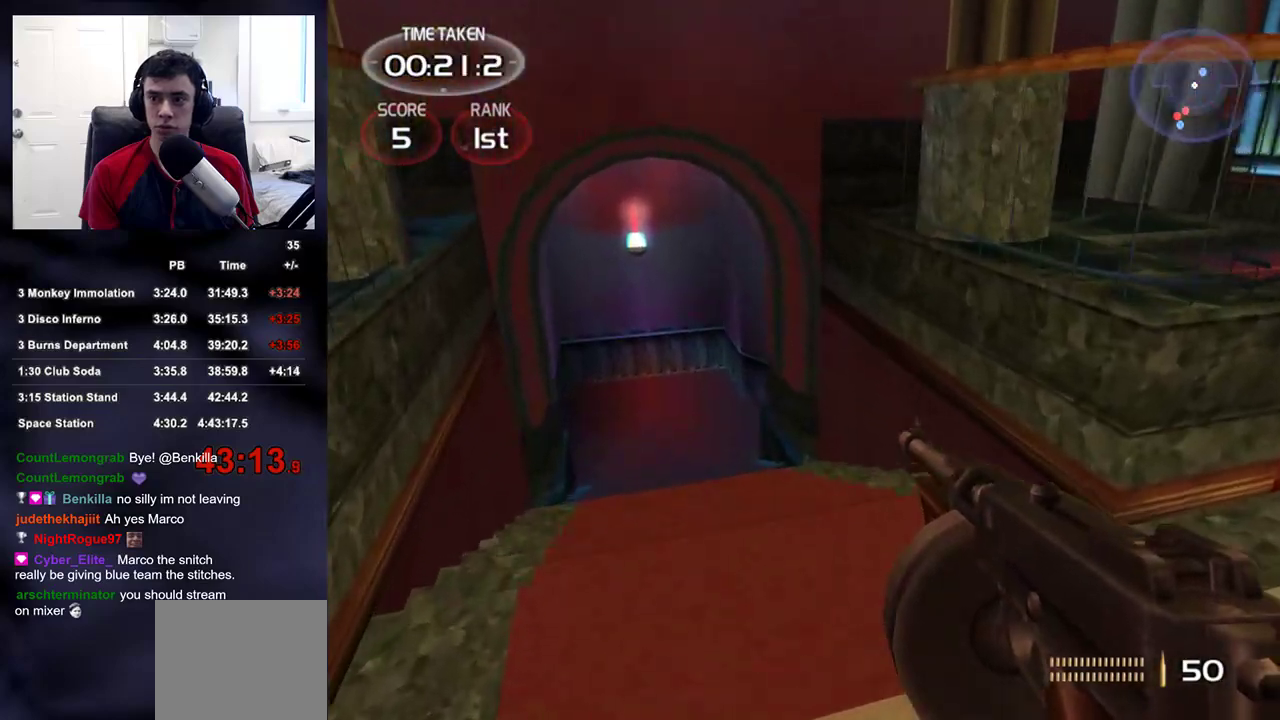
{"dt_ms": 500, "buttons": [], "left_stick": "up-left", "right_stick": "center", "events": [[50, "right_stick", "down"], [133, "right_stick", "right"], [317, "right_stick", "up-right"], [483, "right_stick", "center"]]}
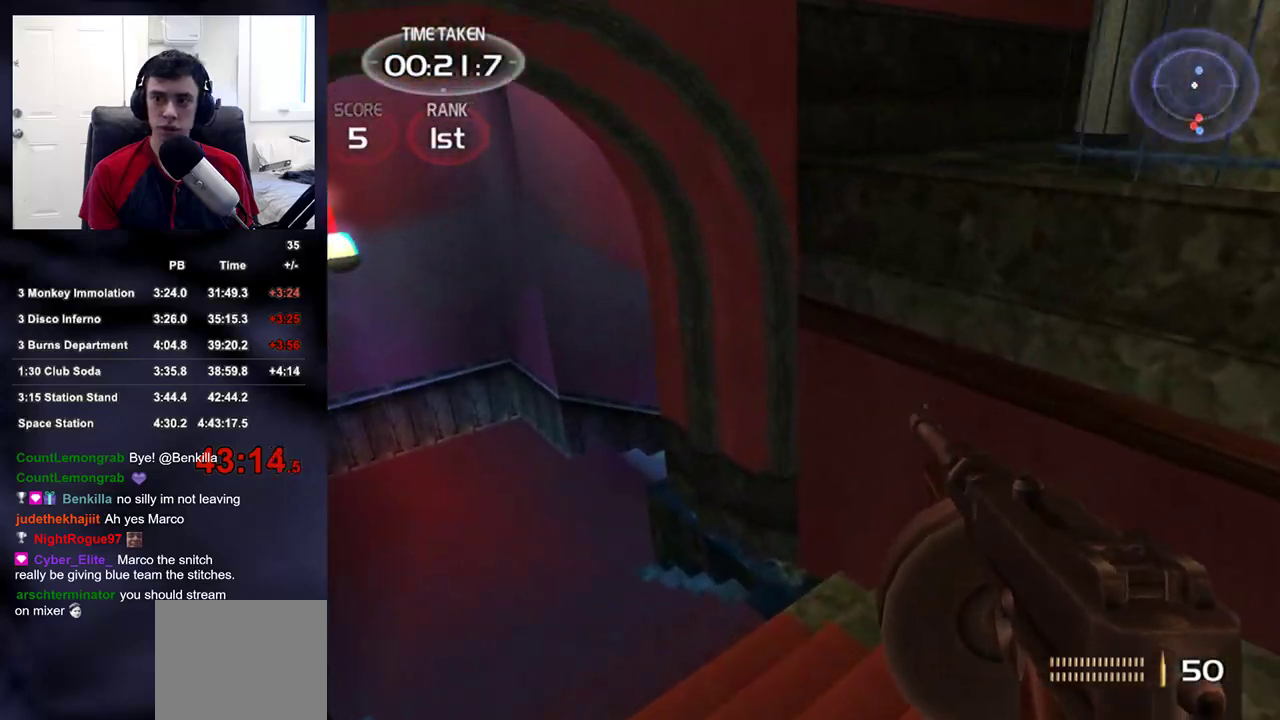
{"dt_ms": 500, "buttons": [], "left_stick": "up-left", "right_stick": "center", "events": [[183, "right_stick", "right"], [233, "right_stick", "up-right"], [367, "right_stick", "center"]]}
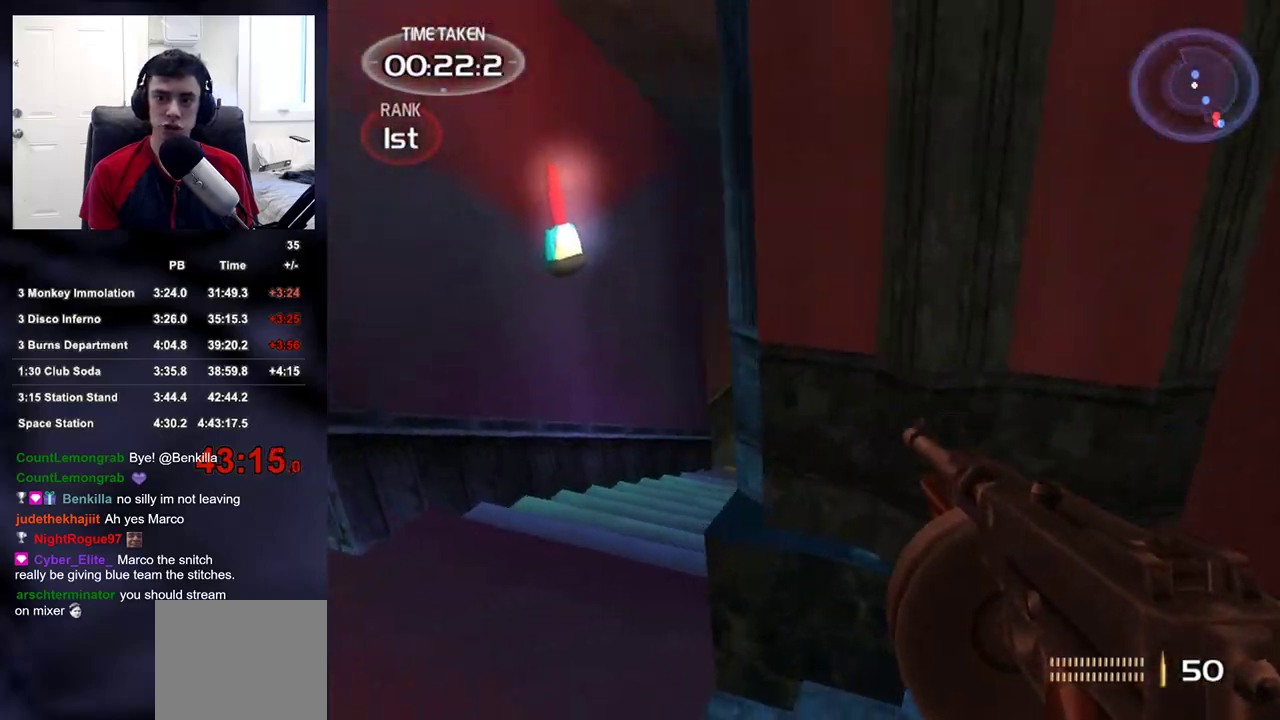
{"dt_ms": 500, "buttons": ["R2"], "left_stick": "up", "right_stick": "down-right", "events": [[33, "right_stick", "right"], [100, "R2", "down"], [133, "right_stick", "center"], [383, "left_stick", "up"], [400, "right_stick", "right"], [500, "right_stick", "down-right"]]}
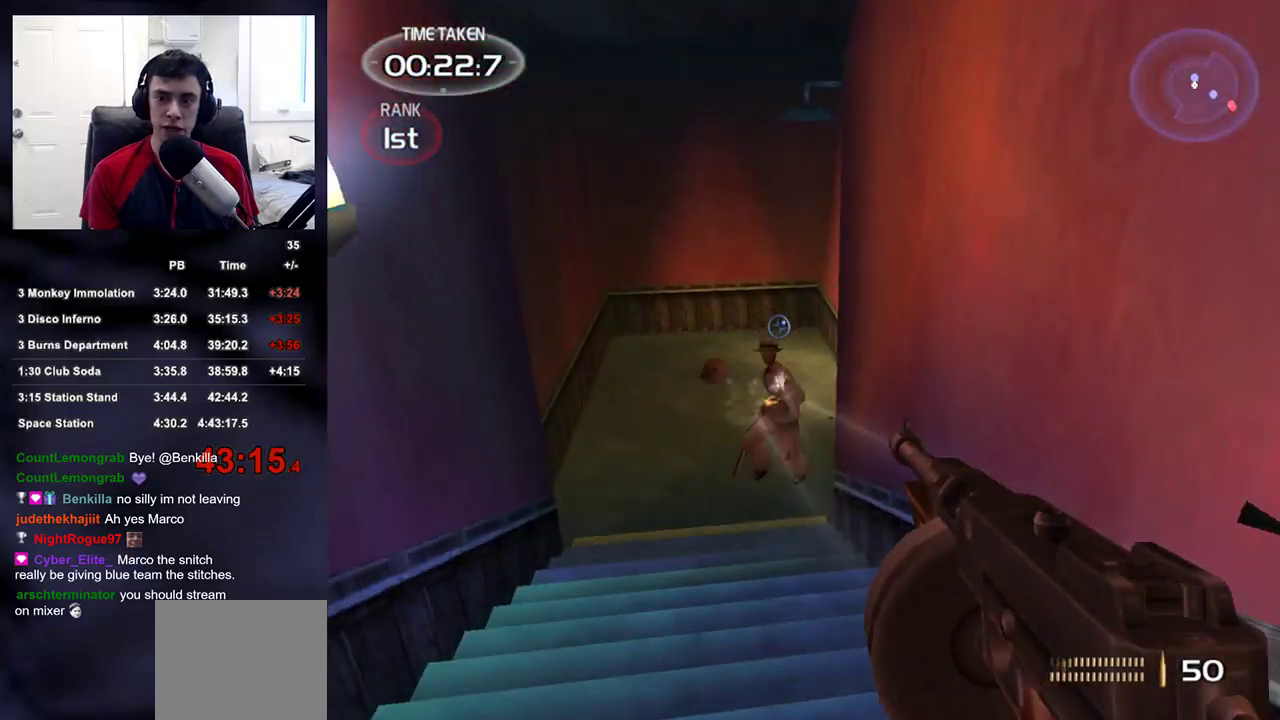
{"dt_ms": 500, "buttons": ["L2", "R2"], "left_stick": "center", "right_stick": "center", "events": [[17, "right_stick", "down"], [117, "left_stick", "up-left"], [150, "right_stick", "center"], [300, "right_stick", "up-right"], [317, "left_stick", "up-right"], [400, "right_stick", "center"], [417, "left_stick", "center"], [450, "L2", "down"]]}
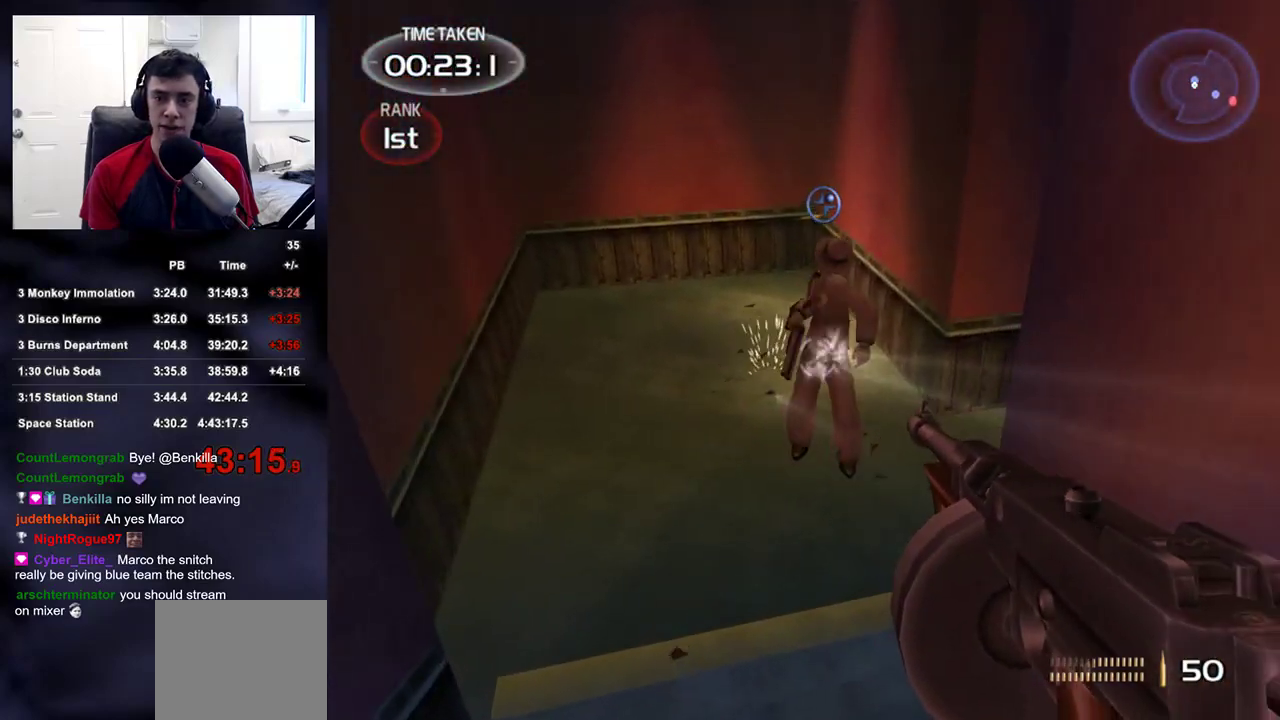
{"dt_ms": 1000, "buttons": [], "left_stick": "down-right", "right_stick": "up-right"}
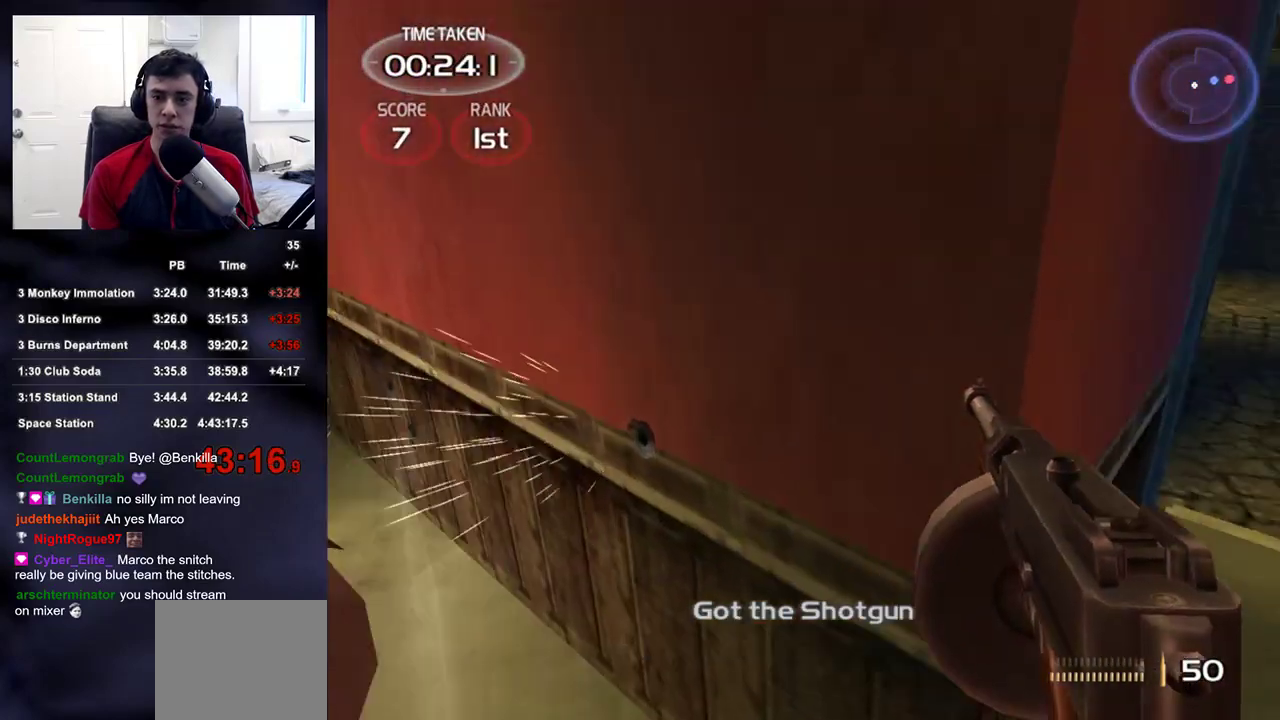
{"dt_ms": 500, "buttons": [], "left_stick": "up-right", "right_stick": "right", "events": [[17, "TOUCHPAD", "down"], [50, "TOUCHPAD", "up"], [117, "left_stick", "center"], [333, "left_stick", "right"], [417, "right_stick", "right"], [500, "left_stick", "up-right"]]}
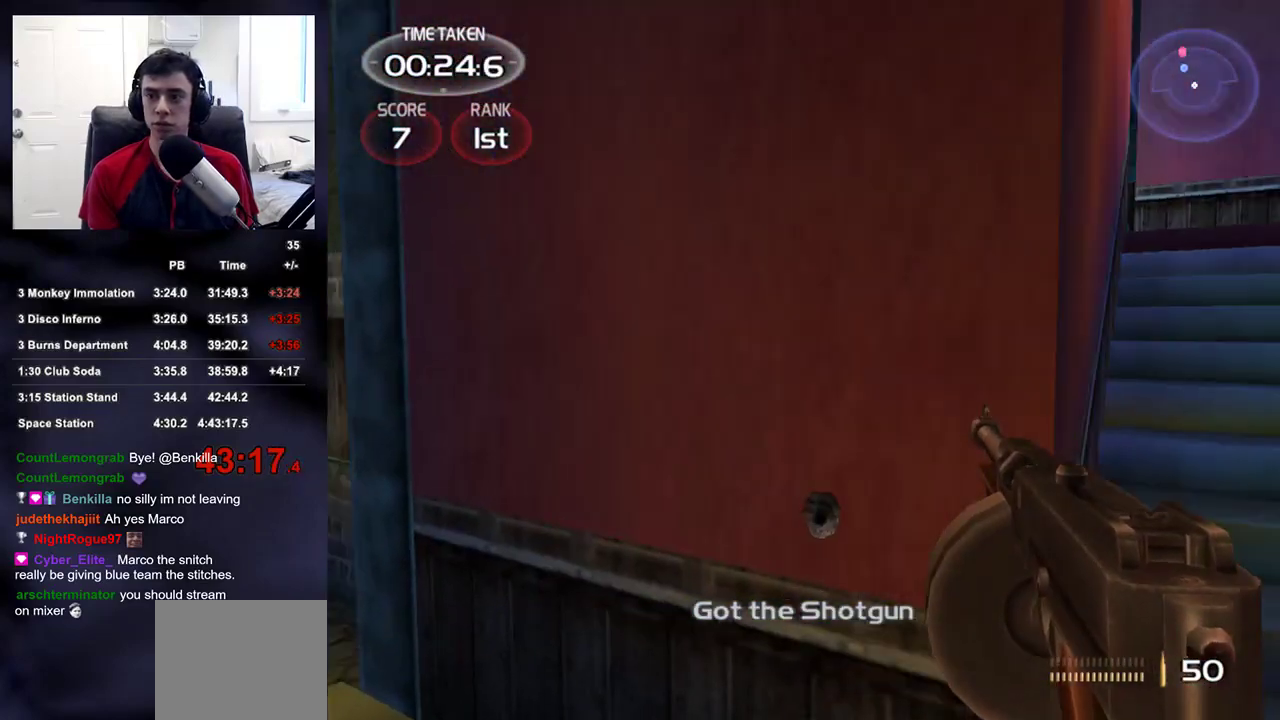
{"dt_ms": 500, "buttons": [], "left_stick": "up", "right_stick": "center", "events": [[83, "right_stick", "center"], [200, "DPAD_RIGHT", "down"], [200, "left_stick", "up"], [283, "DPAD_UP", "down"], [300, "DPAD_LEFT", "down"], [300, "DPAD_RIGHT", "up"], [333, "DPAD_UP", "up"], [350, "DPAD_LEFT", "up"]]}
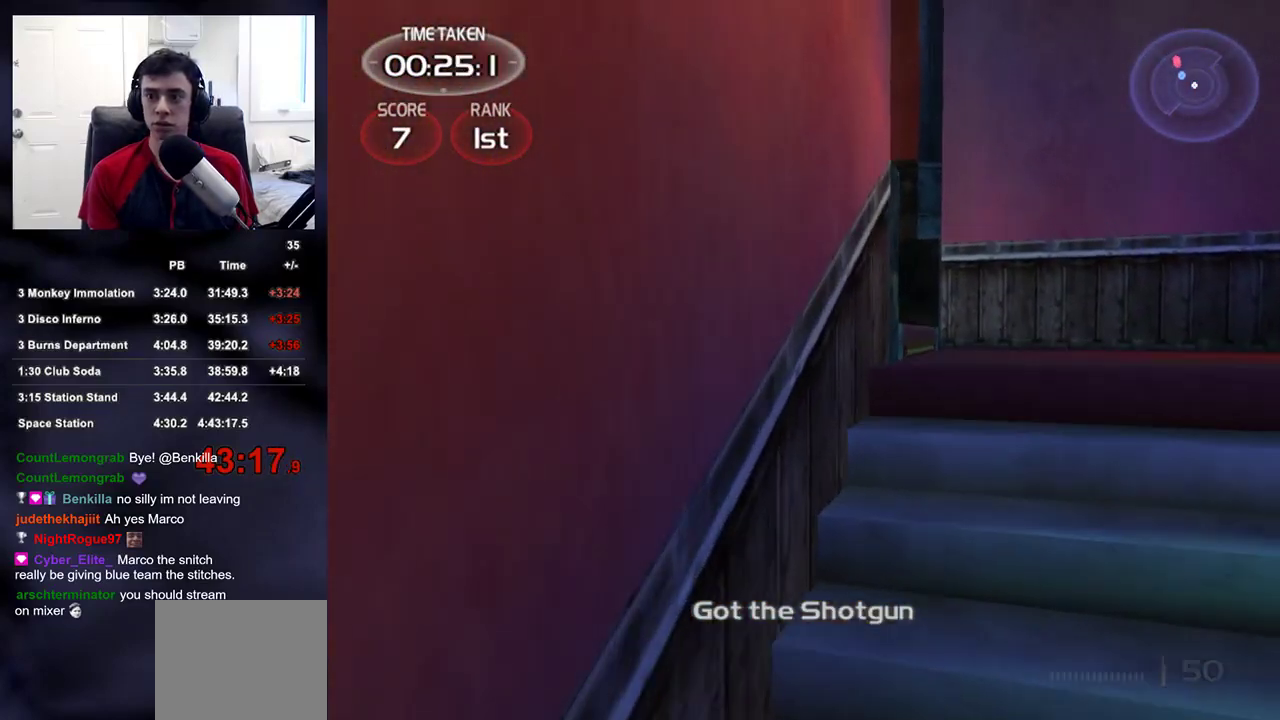
{"dt_ms": 500, "buttons": [], "left_stick": "up-right", "right_stick": "left", "events": [[117, "left_stick", "up-right"], [183, "right_stick", "left"]]}
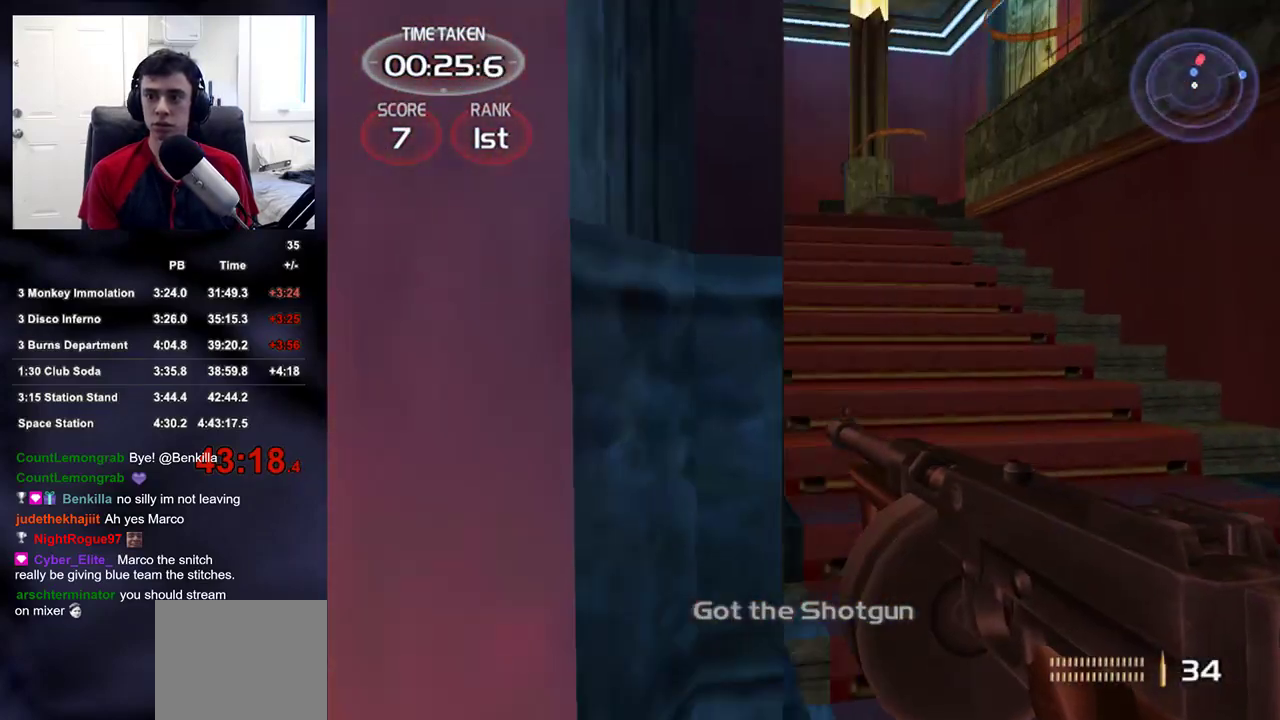
{"dt_ms": 500, "buttons": ["R2"], "left_stick": "up", "right_stick": "center", "events": [[133, "left_stick", "up"], [133, "right_stick", "center"], [233, "right_stick", "up-right"], [383, "right_stick", "center"], [400, "R2", "down"]]}